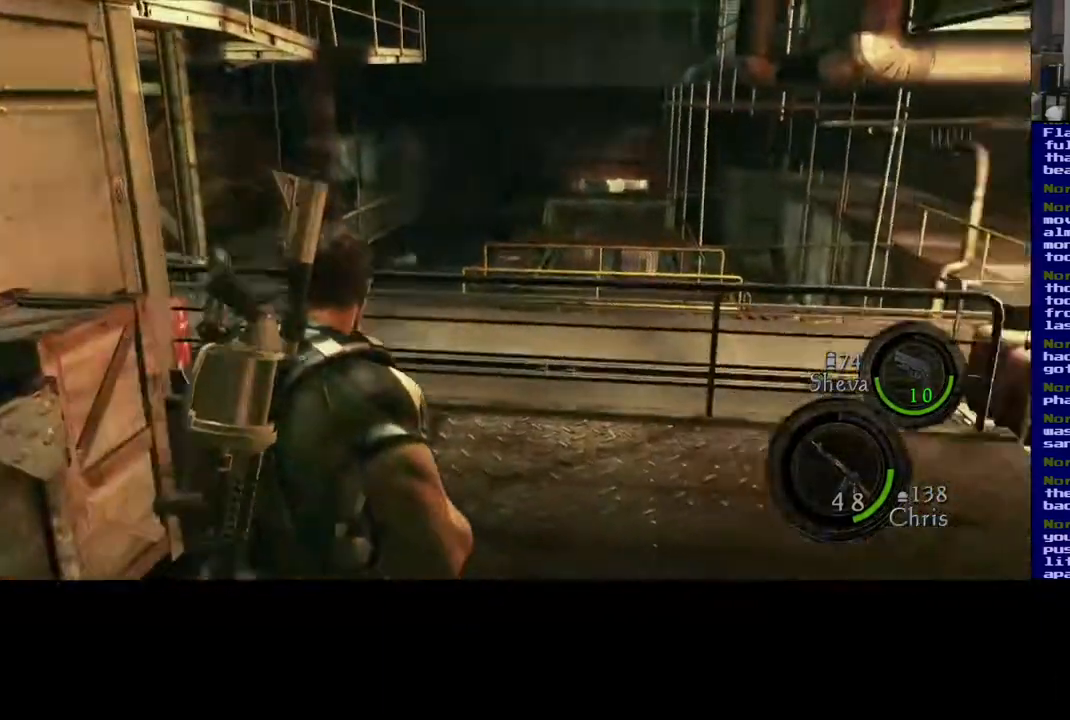
Gameplay with a controller (Xbox layout); each line is a JSON object with the inputs held at the frame after it (dt_ms = milliseconds from this image to that frame). "events" lists button and stick changes between this image and that frame as [ms after this image, input, new state], when the widget could be followed in between. Not read: L2 R2.
{"dt_ms": 500, "buttons": [], "left_stick": "center", "right_stick": "center", "events": [[17, "right_stick", "center"], [33, "left_stick", "center"]]}
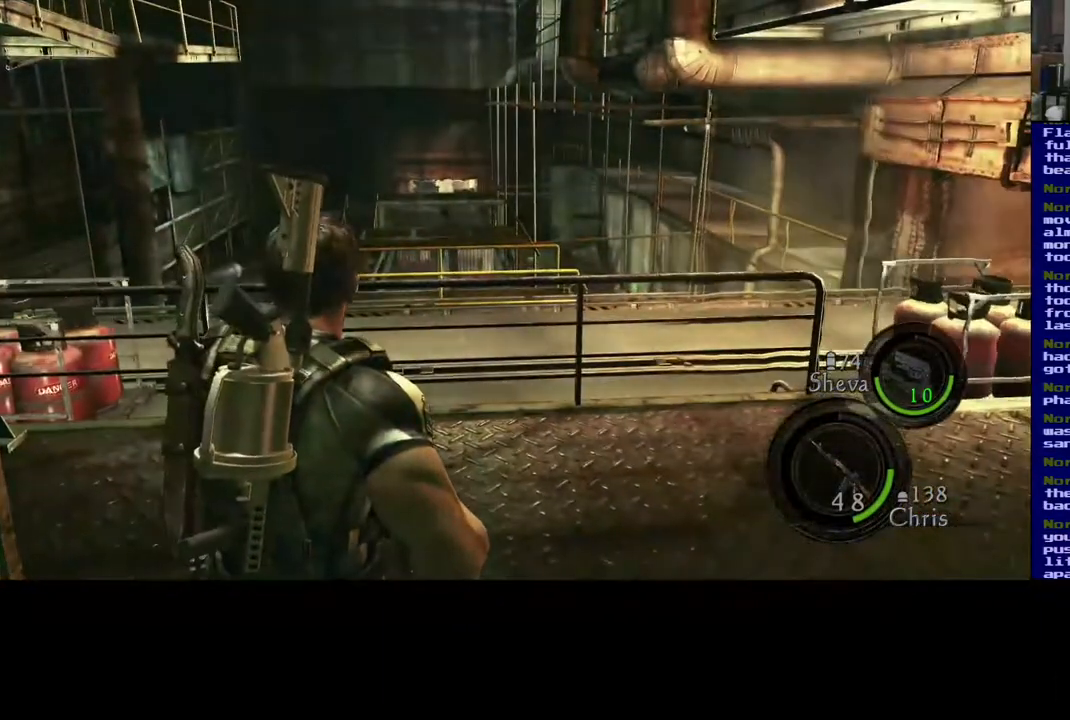
{"dt_ms": 500, "buttons": [], "left_stick": "up-right", "right_stick": "right", "events": [[83, "left_stick", "up-right"], [183, "right_stick", "up-right"], [333, "right_stick", "right"]]}
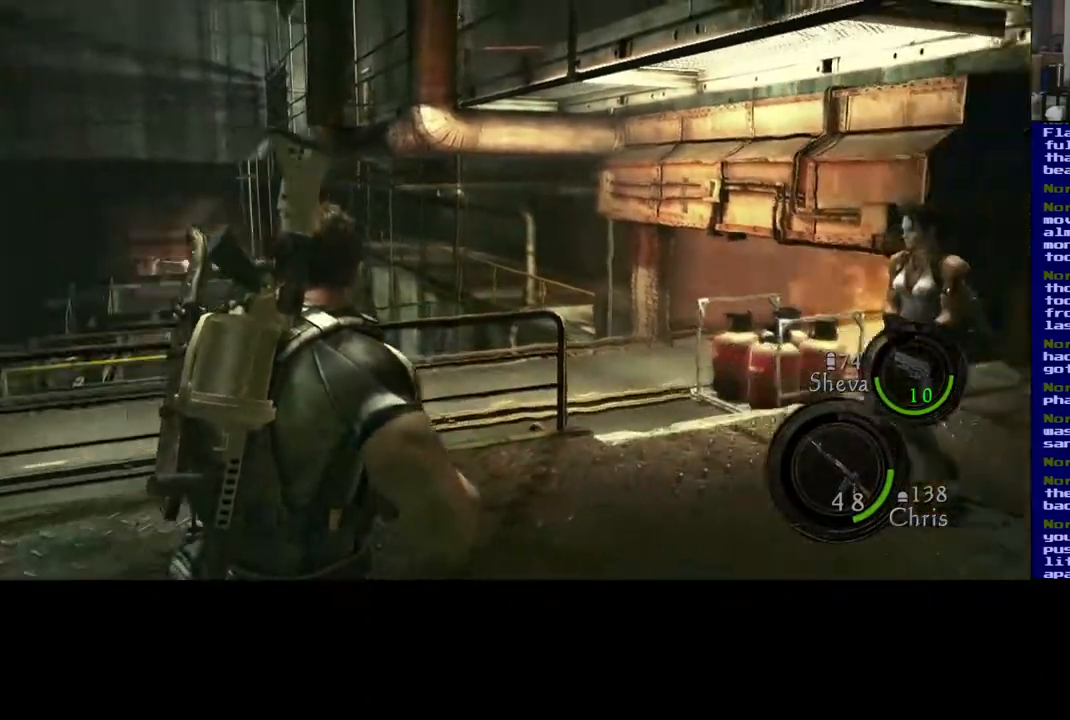
{"dt_ms": 500, "buttons": [], "left_stick": "up-right", "right_stick": "down-left", "events": [[183, "right_stick", "center"], [483, "right_stick", "down-left"]]}
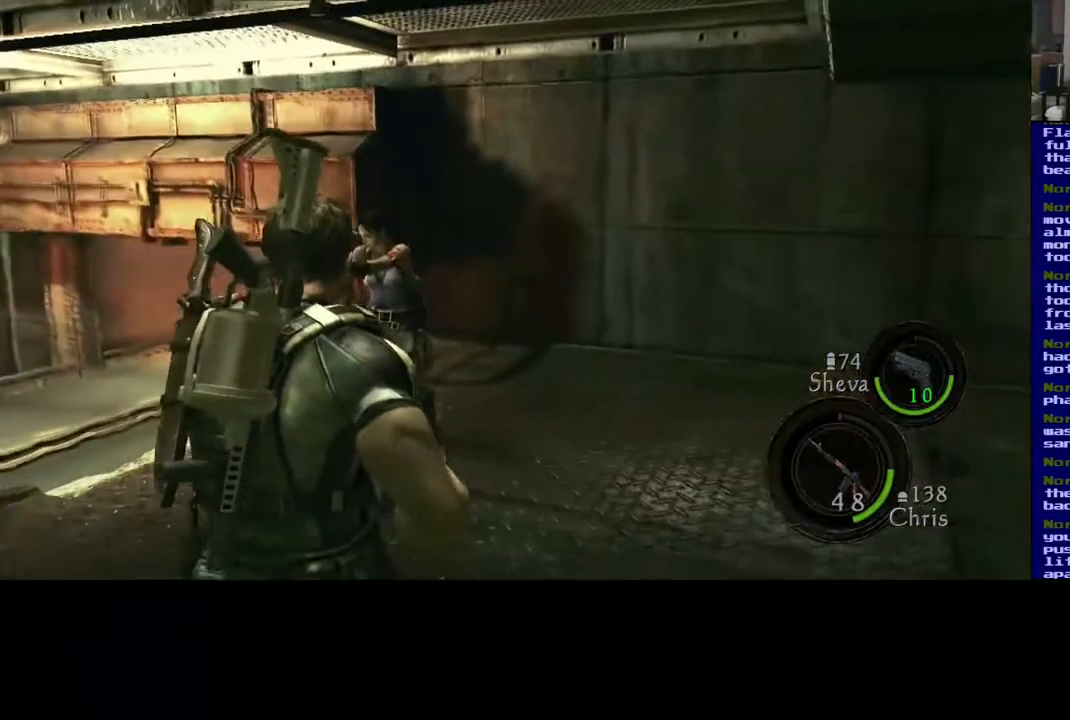
{"dt_ms": 500, "buttons": [], "left_stick": "up-left", "right_stick": "left", "events": [[500, "left_stick", "up-left"], [500, "right_stick", "left"]]}
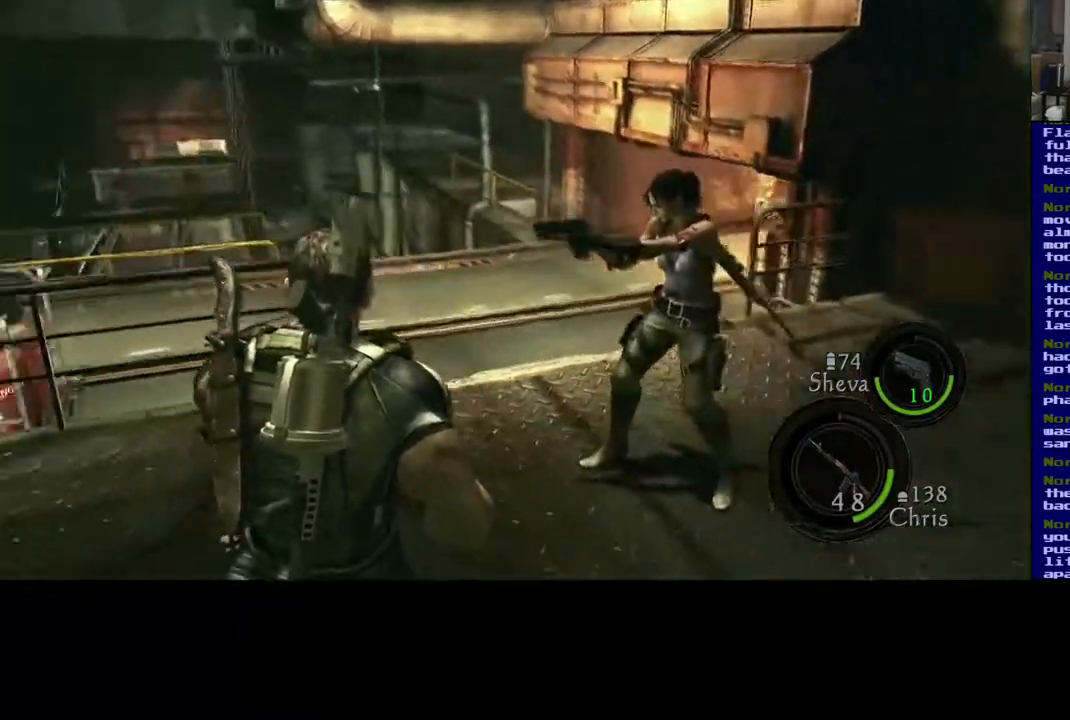
{"dt_ms": 500, "buttons": [], "left_stick": "up", "right_stick": "center", "events": [[367, "right_stick", "center"], [467, "left_stick", "up"]]}
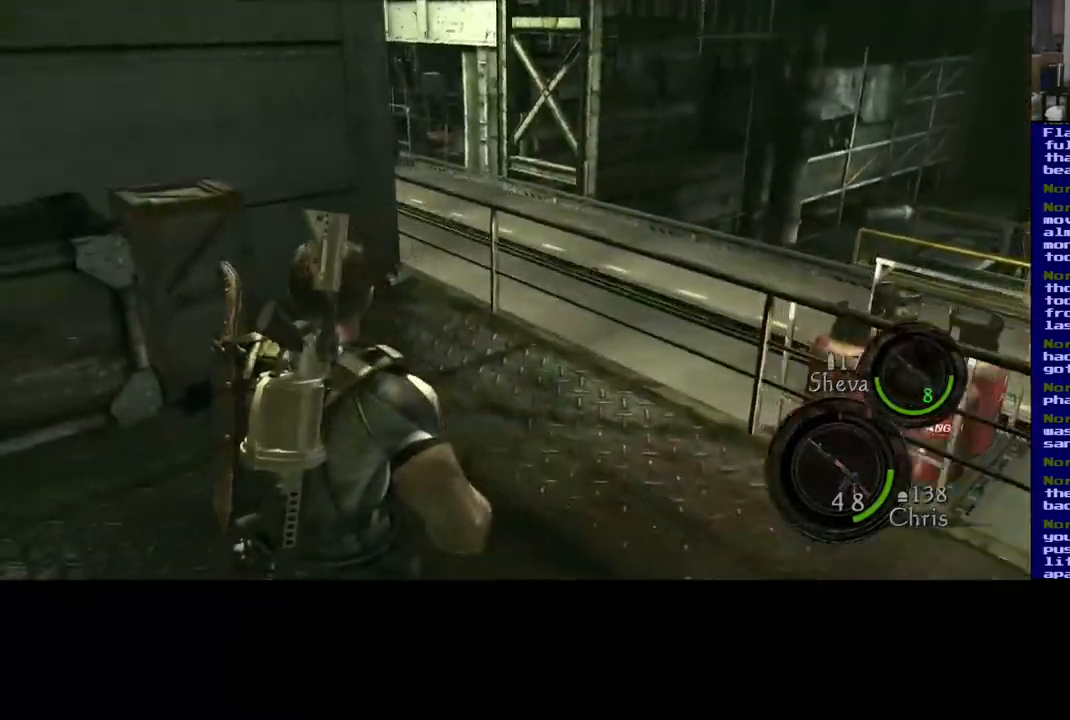
{"dt_ms": 1000, "buttons": [], "left_stick": "left", "right_stick": "left", "events": [[167, "right_stick", "down"], [467, "right_stick", "center"], [900, "right_stick", "left"], [917, "left_stick", "left"]]}
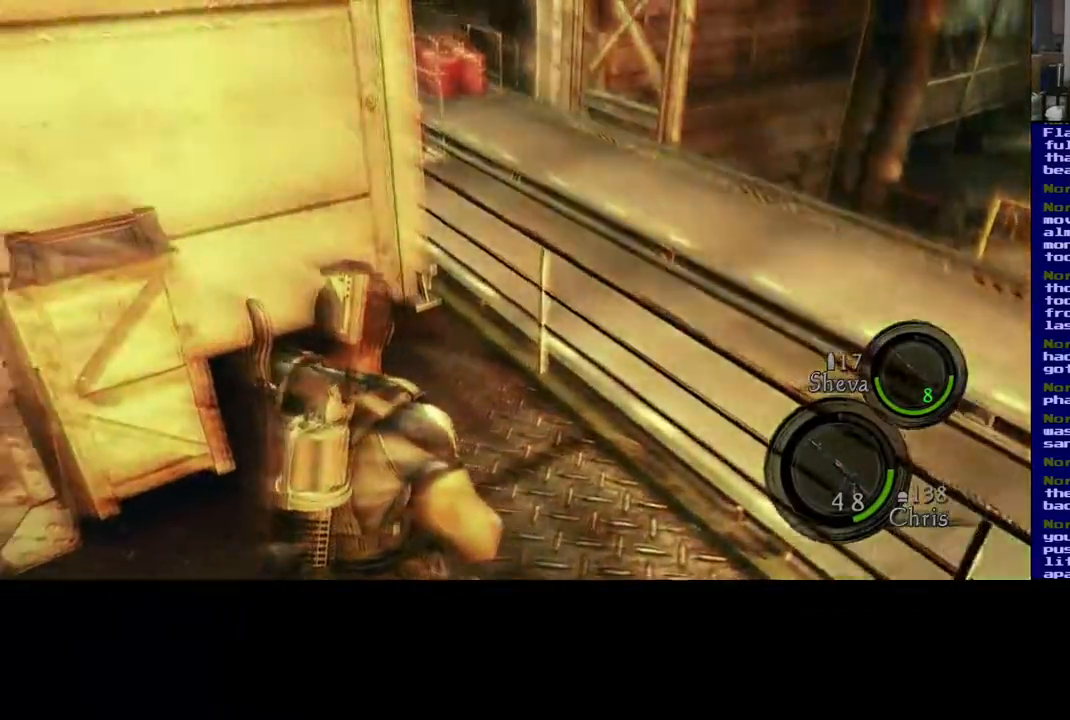
{"dt_ms": 500, "buttons": [], "left_stick": "up", "right_stick": "down-right", "events": [[133, "left_stick", "up-left"], [333, "left_stick", "up"], [367, "right_stick", "center"], [483, "right_stick", "down-right"]]}
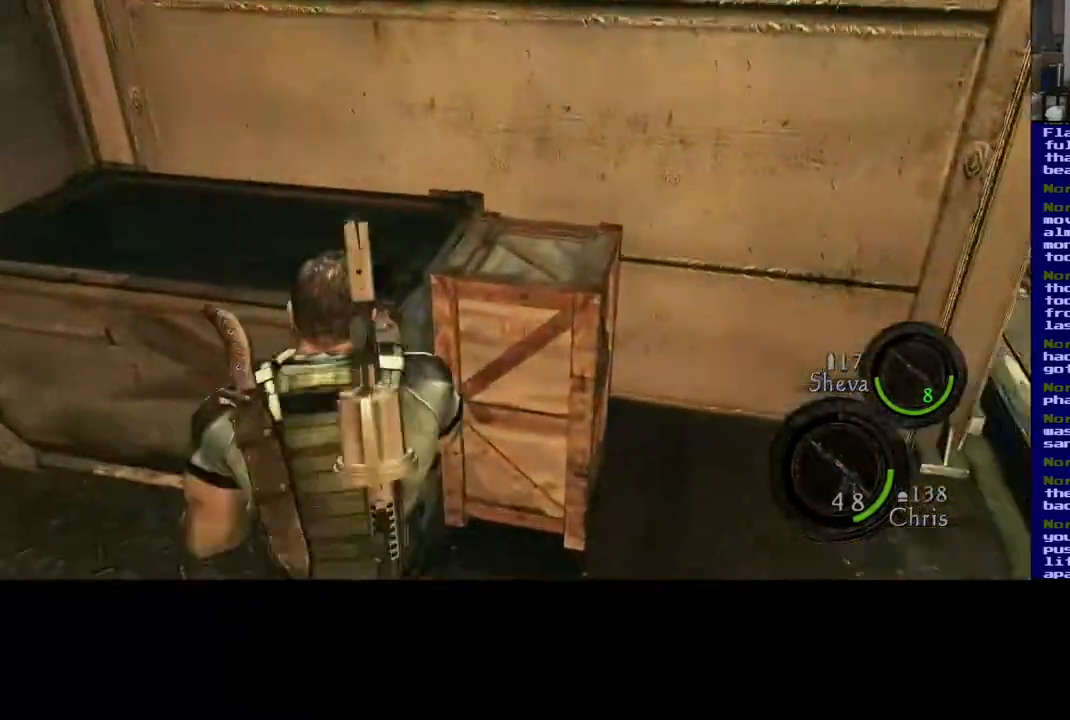
{"dt_ms": 500, "buttons": [], "left_stick": "center", "right_stick": "right", "events": [[167, "left_stick", "center"], [217, "right_stick", "right"]]}
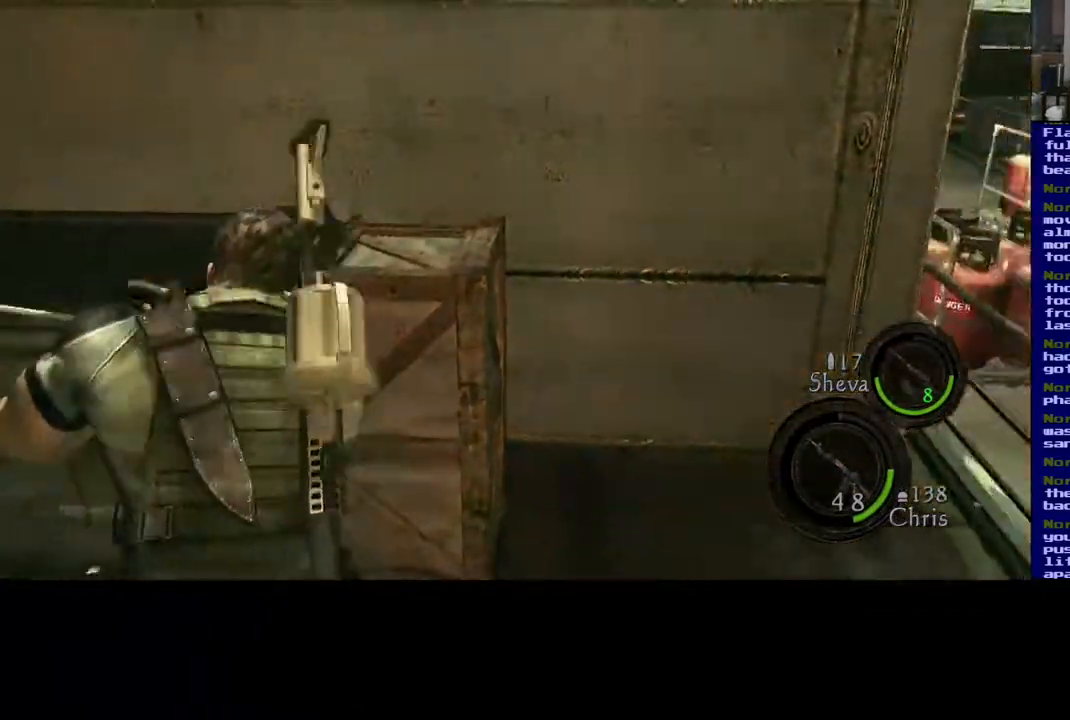
{"dt_ms": 500, "buttons": [], "left_stick": "center", "right_stick": "left", "events": [[250, "right_stick", "center"], [317, "right_stick", "left"]]}
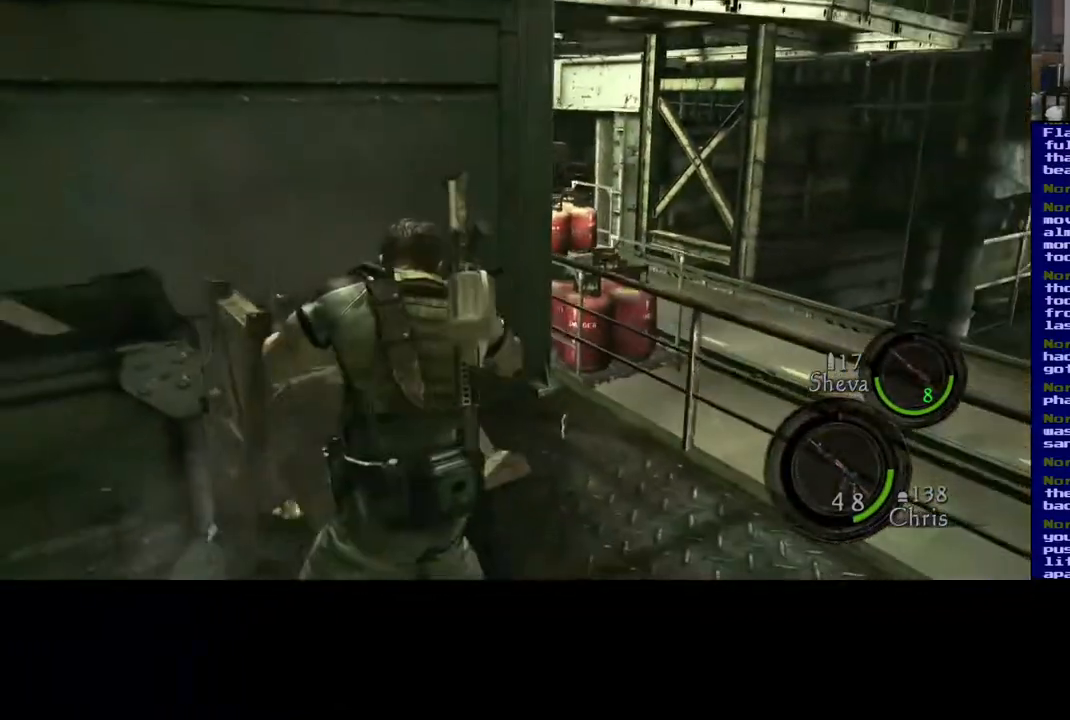
{"dt_ms": 500, "buttons": [], "left_stick": "up", "right_stick": "center", "events": [[17, "left_stick", "up"], [200, "right_stick", "center"]]}
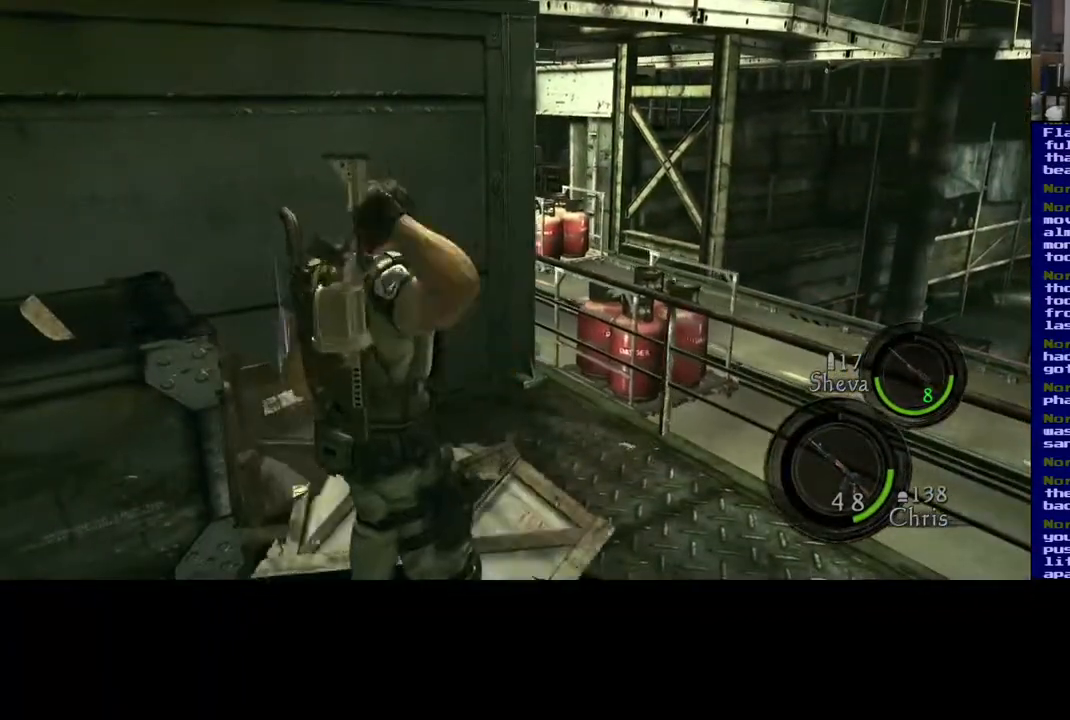
{"dt_ms": 500, "buttons": [], "left_stick": "up", "right_stick": "center", "events": []}
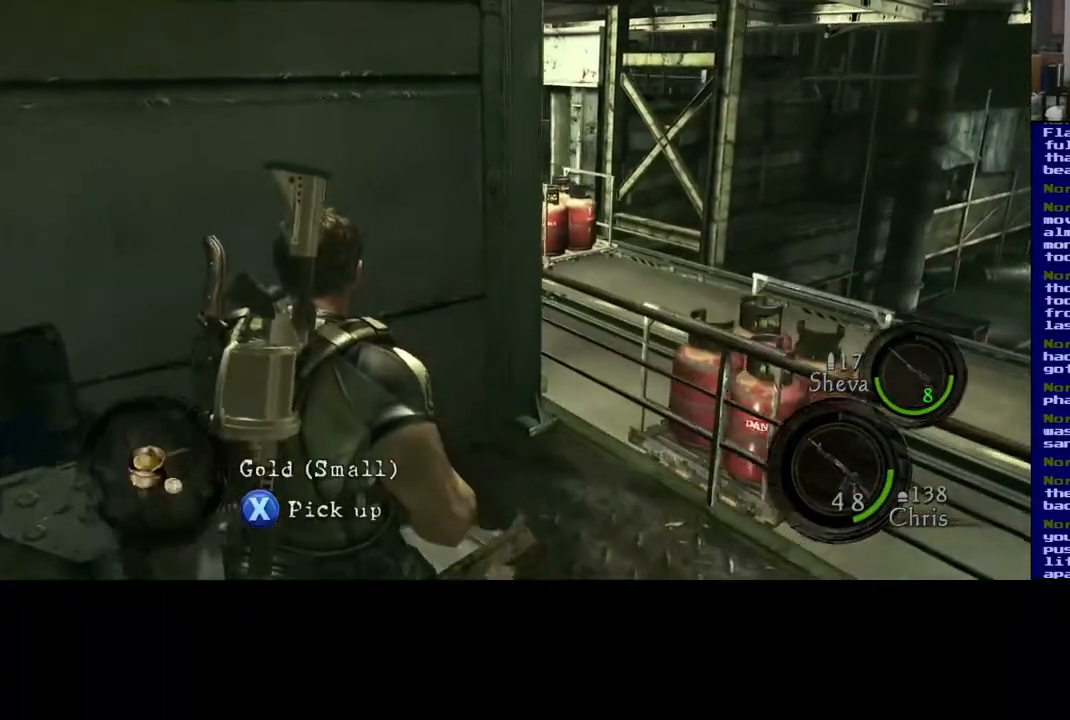
{"dt_ms": 500, "buttons": ["X"], "left_stick": "center", "right_stick": "center", "events": [[167, "left_stick", "center"], [317, "X", "down"]]}
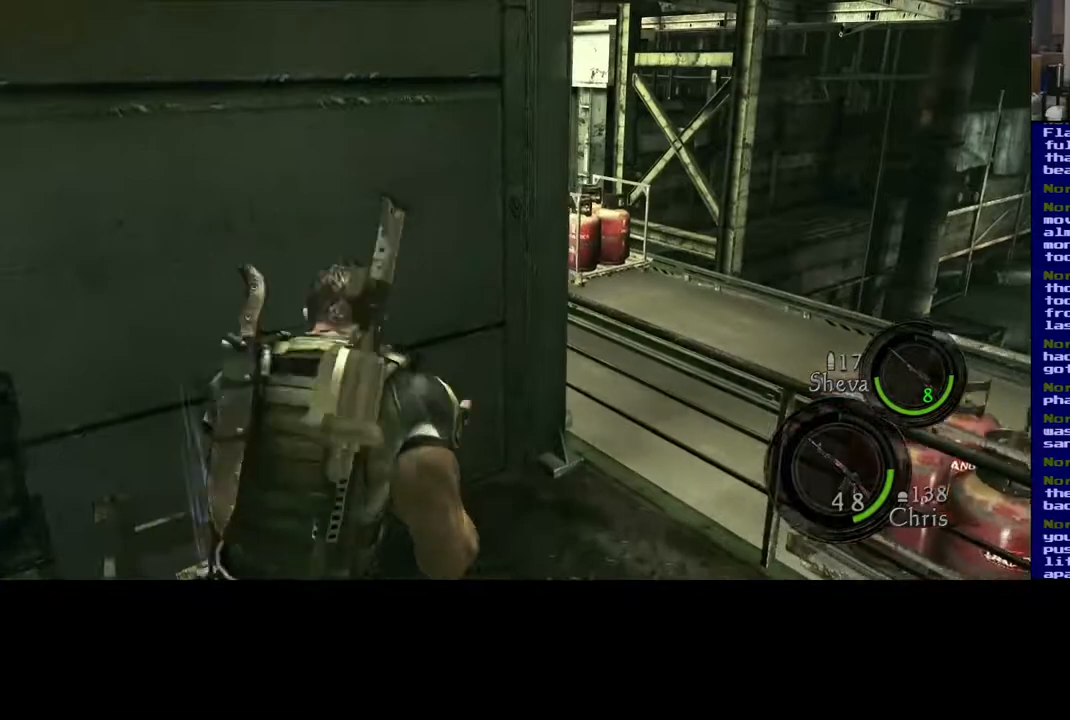
{"dt_ms": 500, "buttons": ["X"], "left_stick": "center", "right_stick": "center", "events": []}
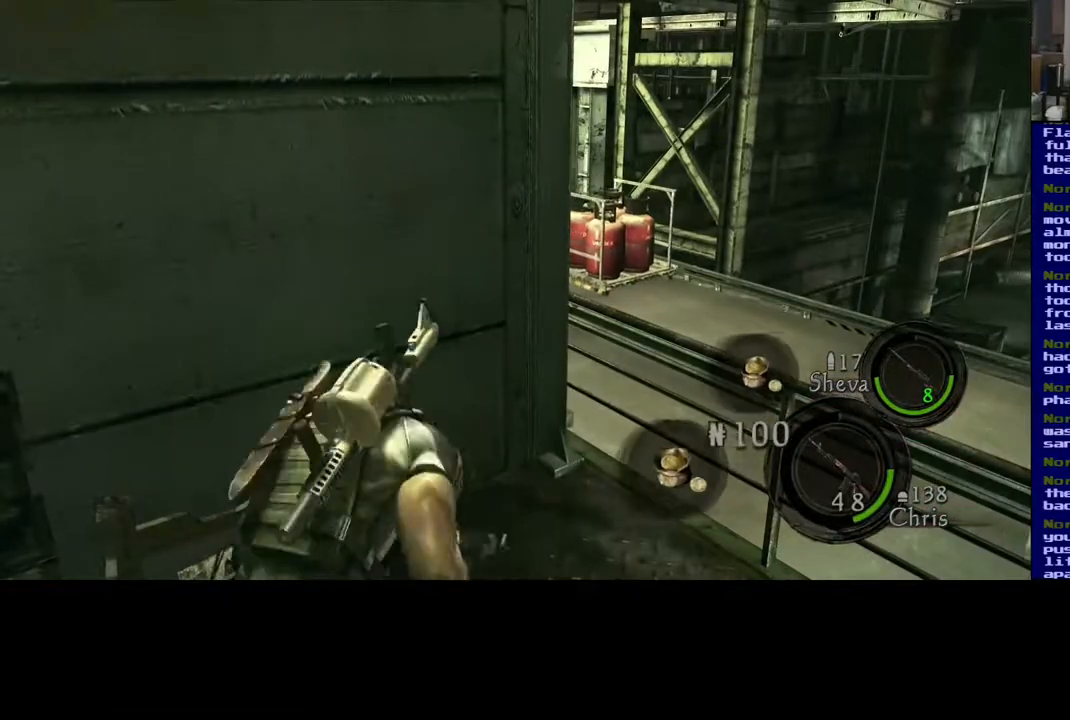
{"dt_ms": 500, "buttons": [], "left_stick": "right", "right_stick": "center", "events": [[100, "X", "up"], [367, "left_stick", "right"]]}
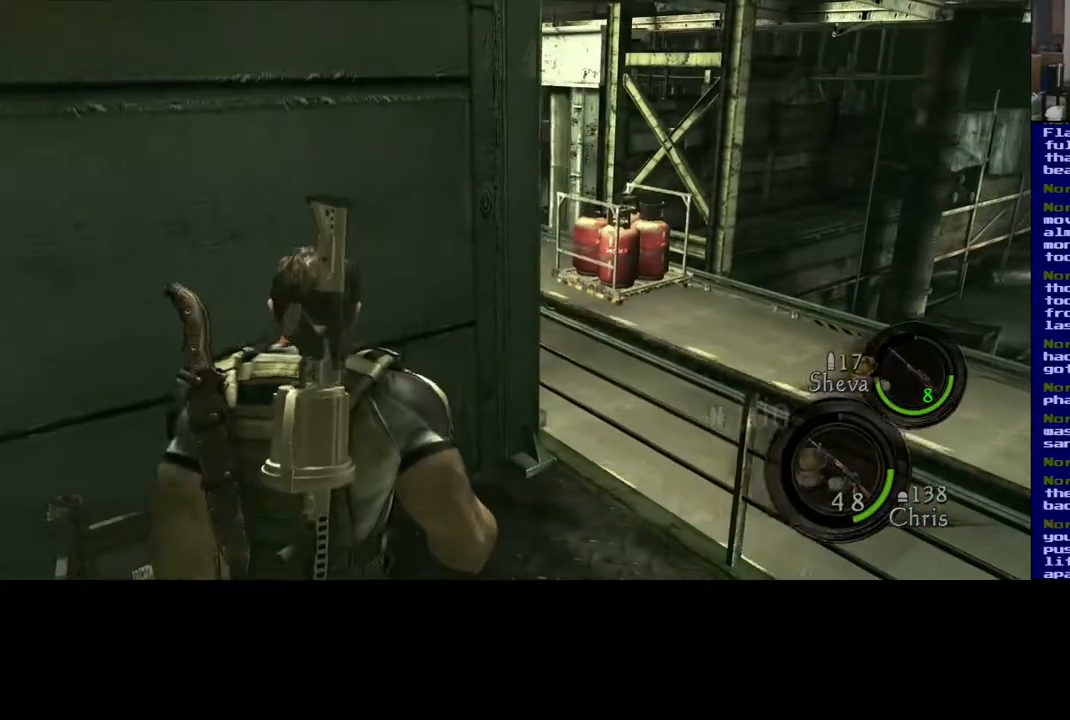
{"dt_ms": 500, "buttons": [], "left_stick": "up-right", "right_stick": "up-left", "events": [[217, "right_stick", "left"], [333, "right_stick", "up-left"], [383, "left_stick", "up-right"]]}
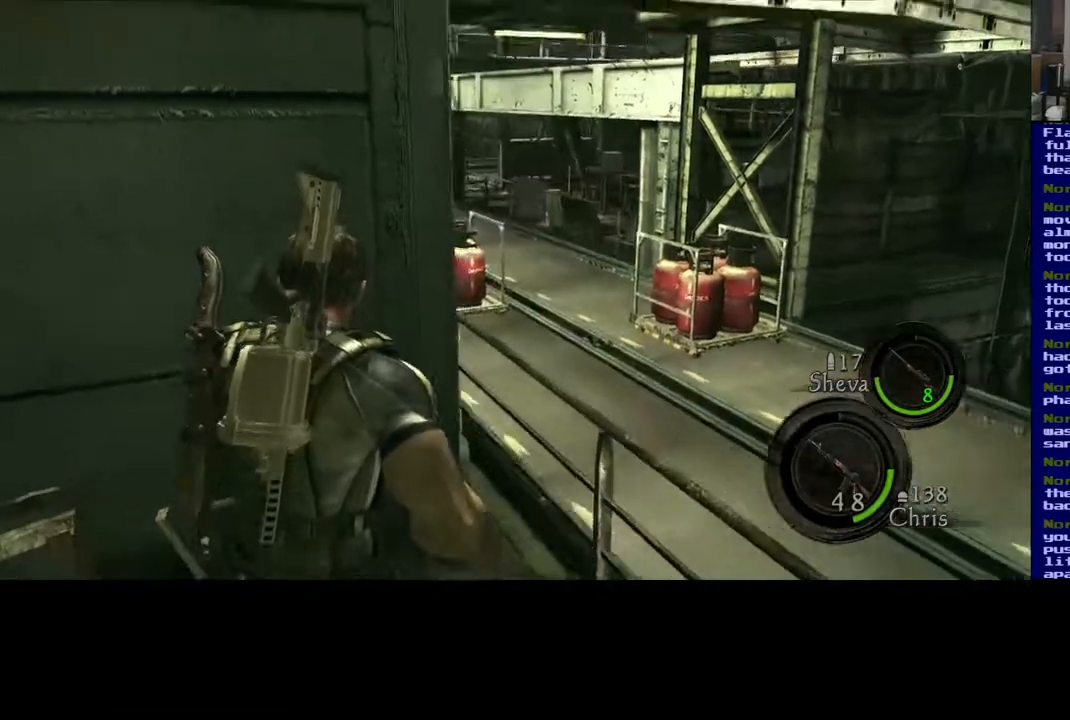
{"dt_ms": 1000, "buttons": [], "left_stick": "center", "right_stick": "center", "events": [[33, "right_stick", "center"], [217, "right_stick", "up"], [283, "left_stick", "right"], [450, "right_stick", "center"], [550, "left_stick", "down"], [600, "right_stick", "up"], [650, "right_stick", "up-right"], [800, "right_stick", "center"], [950, "left_stick", "center"]]}
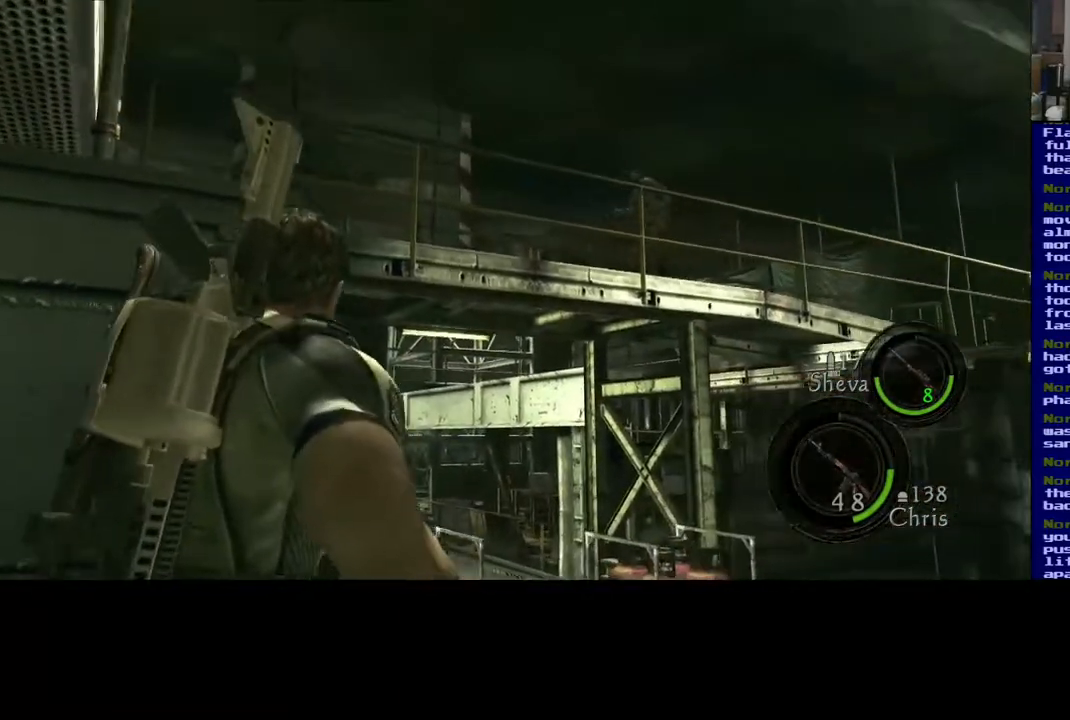
{"dt_ms": 500, "buttons": [], "left_stick": "center", "right_stick": "right", "events": [[33, "right_stick", "right"], [117, "left_stick", "down-left"], [233, "left_stick", "center"], [233, "right_stick", "center"], [433, "right_stick", "right"]]}
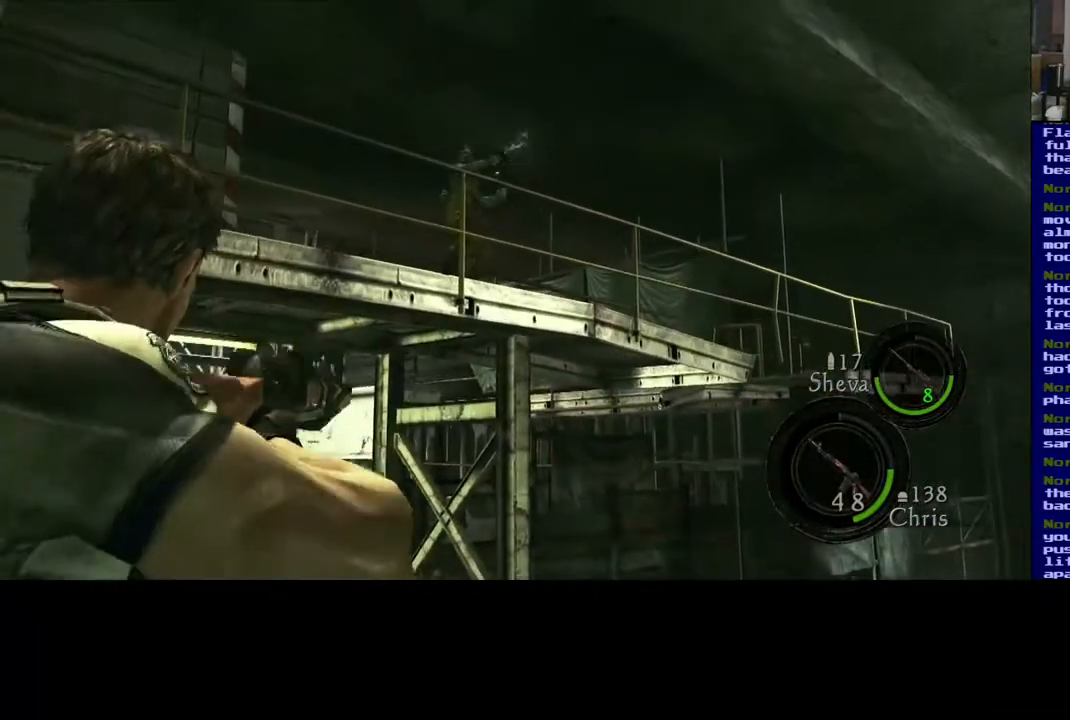
{"dt_ms": 500, "buttons": [], "left_stick": "center", "right_stick": "up", "events": [[33, "right_stick", "up-right"], [217, "right_stick", "center"], [367, "right_stick", "down-right"], [467, "right_stick", "up"]]}
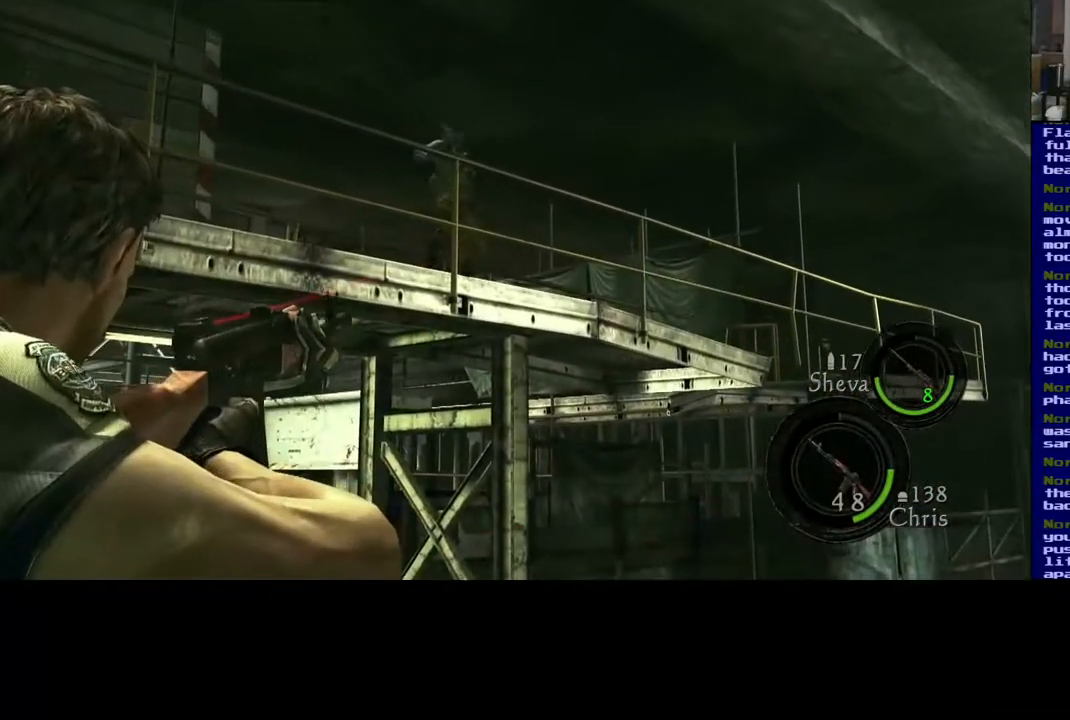
{"dt_ms": 500, "buttons": [], "left_stick": "center", "right_stick": "down"}
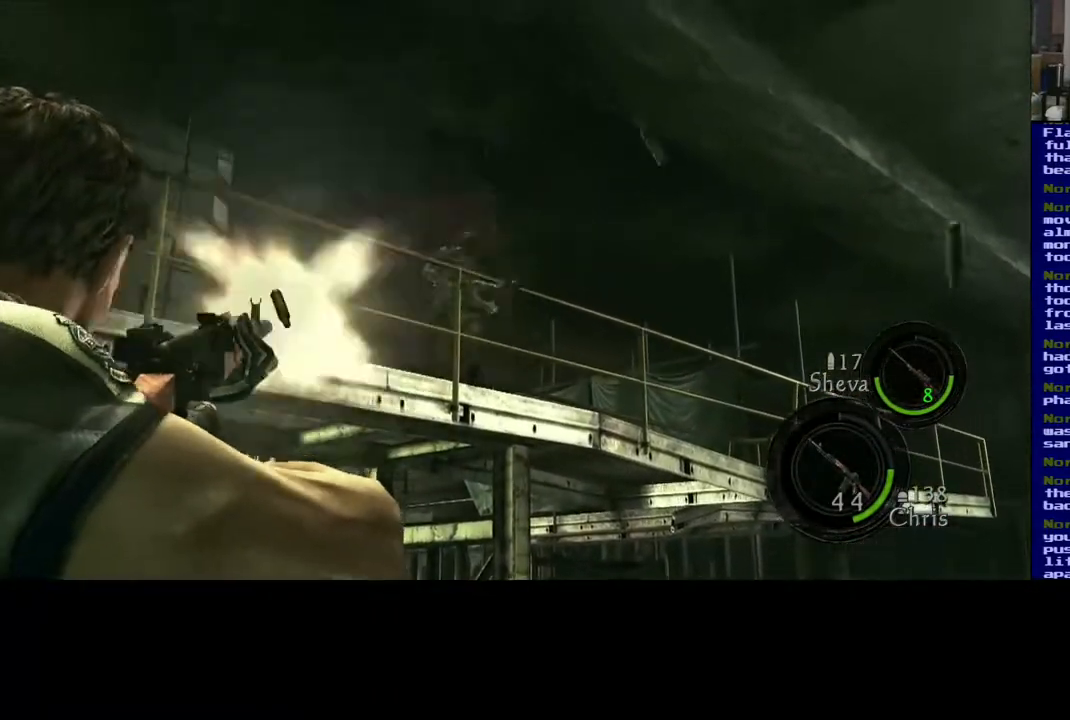
{"dt_ms": 500, "buttons": [], "left_stick": "center", "right_stick": "down-right", "events": [[233, "right_stick", "center"], [450, "right_stick", "down-right"]]}
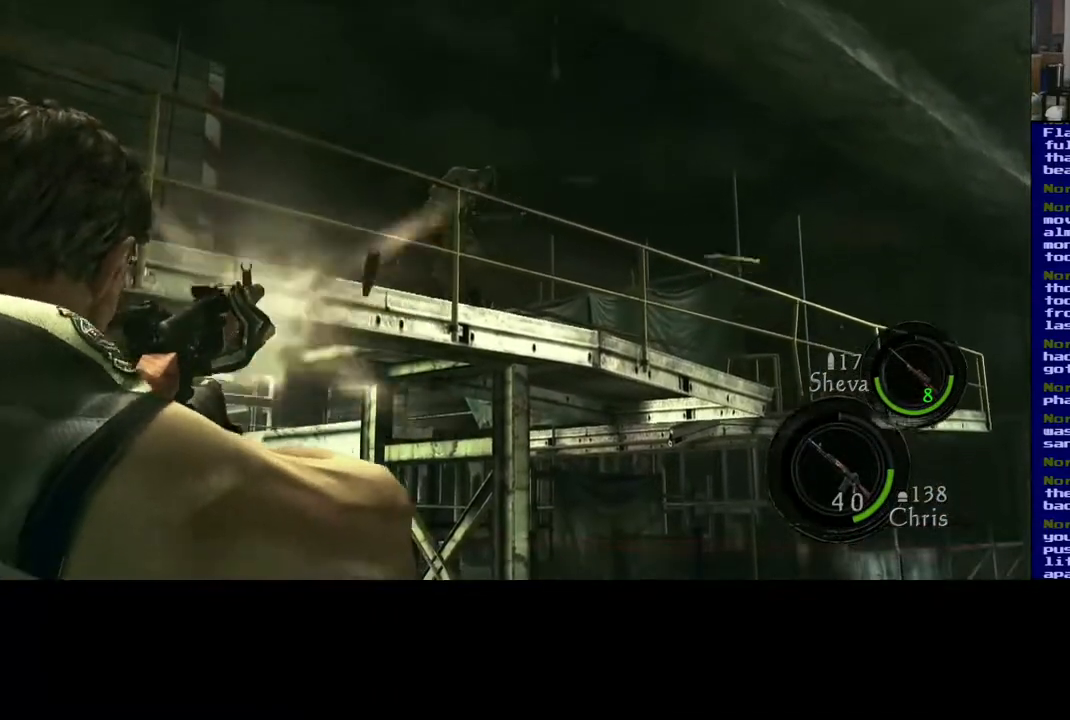
{"dt_ms": 500, "buttons": [], "left_stick": "down-left", "right_stick": "left", "events": [[100, "right_stick", "center"], [250, "left_stick", "down-left"], [450, "right_stick", "left"]]}
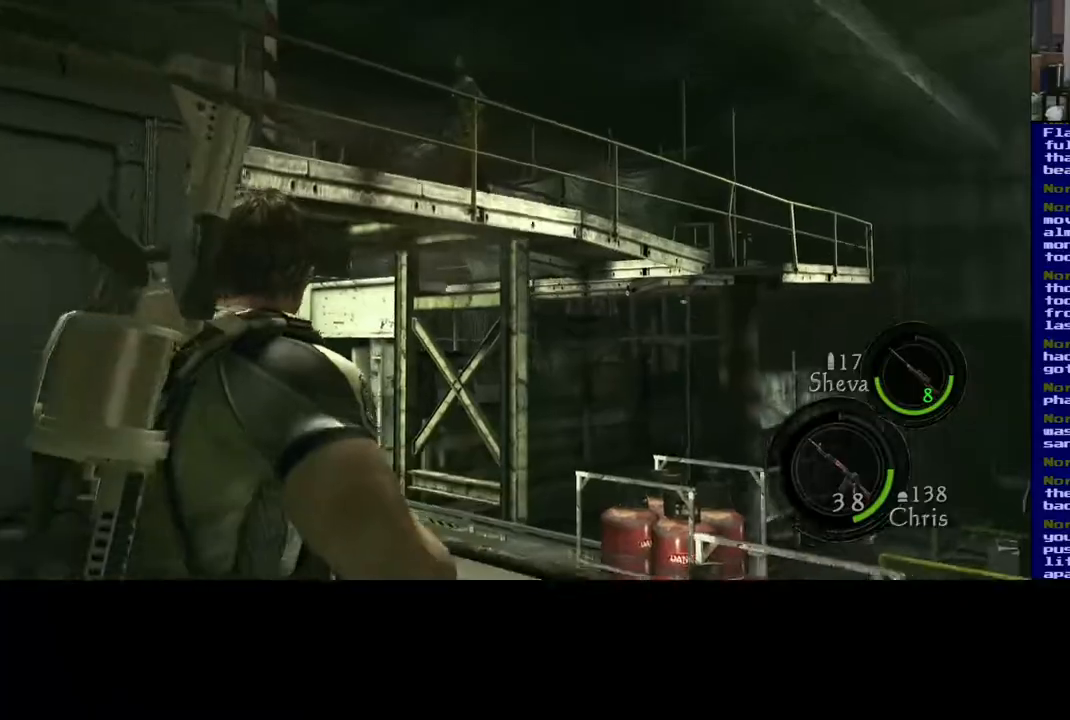
{"dt_ms": 500, "buttons": [], "left_stick": "down-left", "right_stick": "right", "events": [[167, "right_stick", "center"], [217, "right_stick", "right"]]}
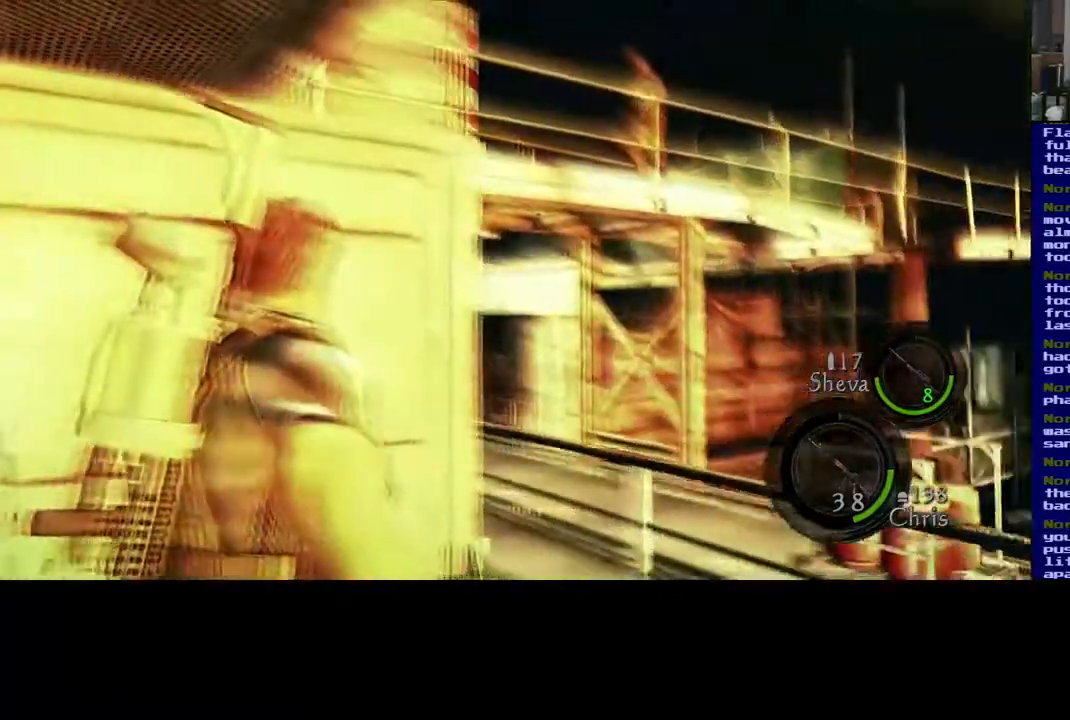
{"dt_ms": 500, "buttons": [], "left_stick": "up-right", "right_stick": "up-left", "events": [[217, "right_stick", "center"], [267, "right_stick", "up-left"], [317, "left_stick", "up-right"]]}
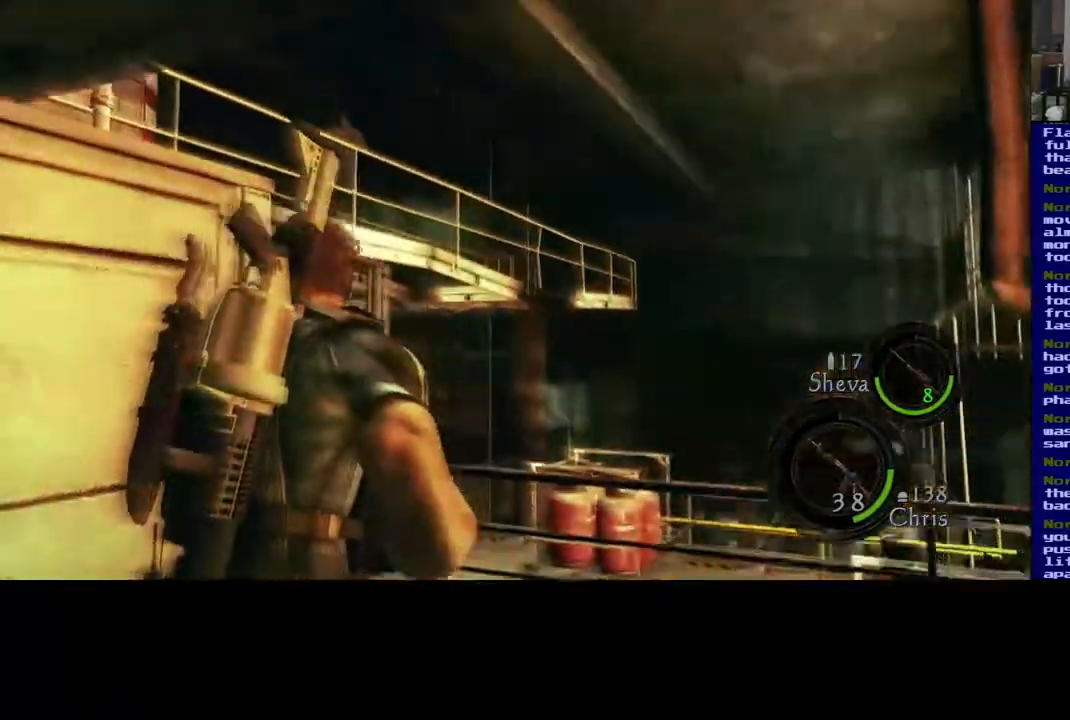
{"dt_ms": 500, "buttons": [], "left_stick": "center", "right_stick": "down-right", "events": [[67, "right_stick", "left"], [200, "right_stick", "center"], [250, "left_stick", "center"], [300, "right_stick", "right"], [367, "right_stick", "down-right"]]}
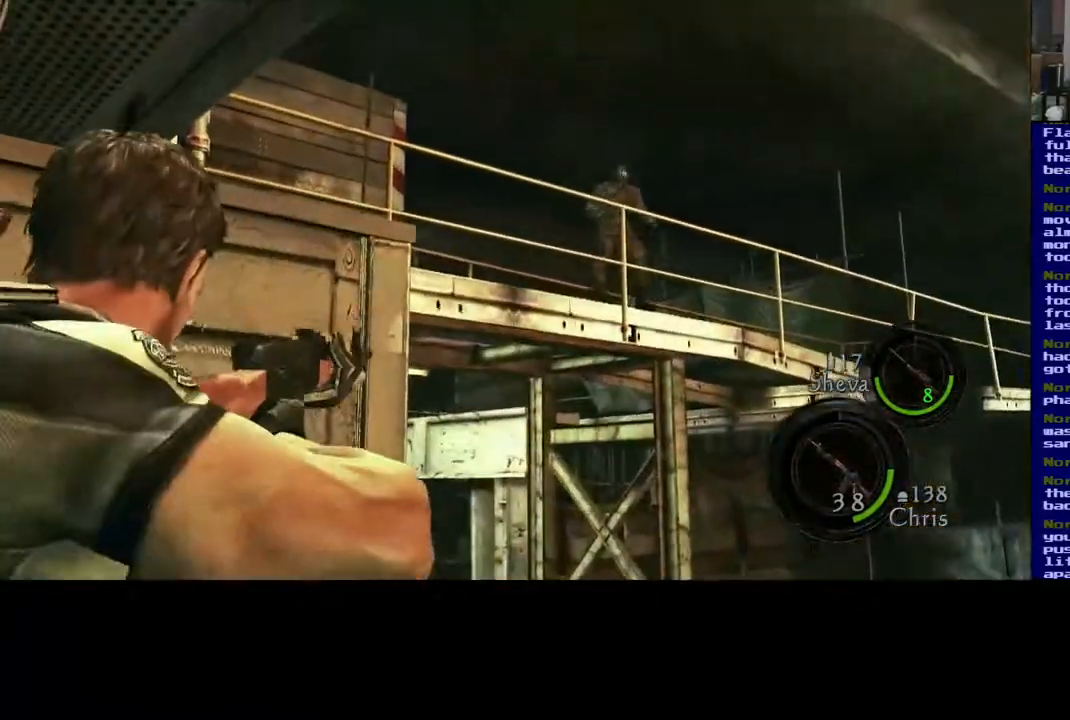
{"dt_ms": 1000, "buttons": [], "left_stick": "center", "right_stick": "down", "events": [[67, "right_stick", "up-right"], [250, "right_stick", "center"], [500, "right_stick", "up-right"], [700, "right_stick", "down-right"], [817, "right_stick", "down"]]}
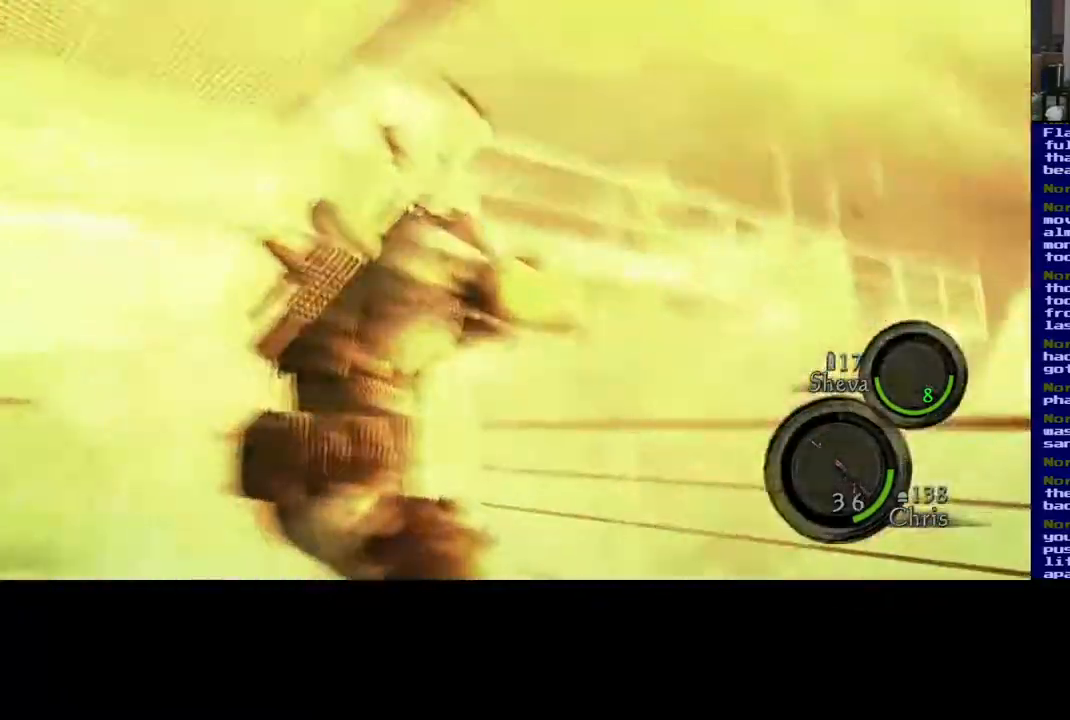
{"dt_ms": 1000, "buttons": [], "left_stick": "center", "right_stick": "up-right"}
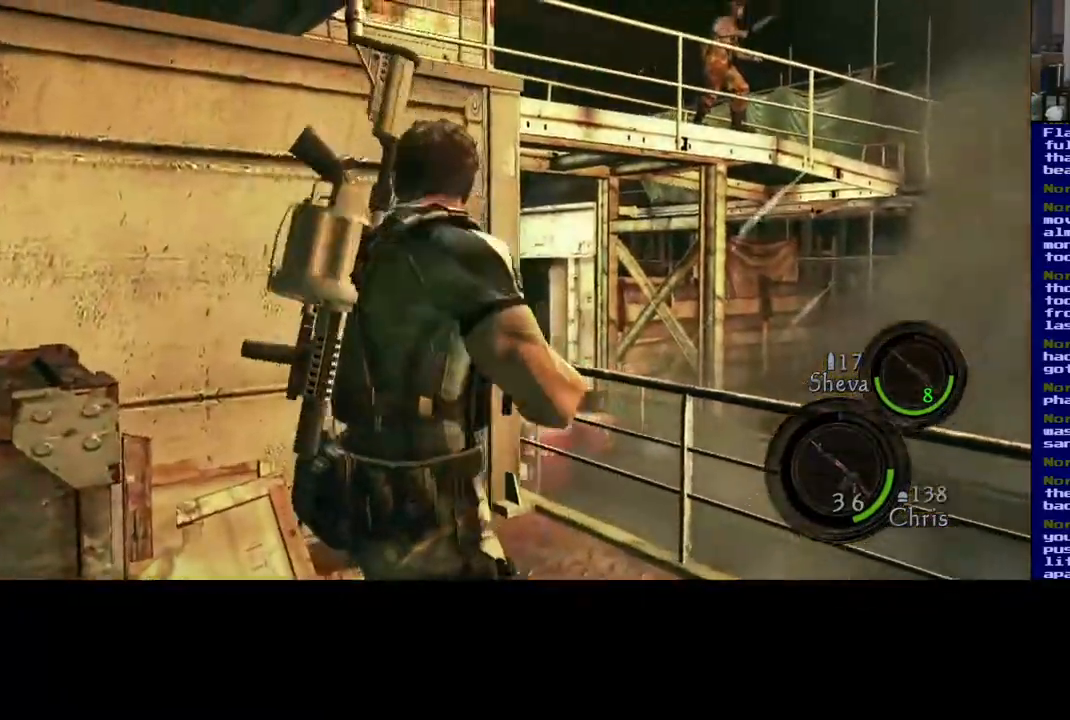
{"dt_ms": 500, "buttons": [], "left_stick": "center", "right_stick": "down-right", "events": [[233, "right_stick", "right"], [333, "right_stick", "down-right"]]}
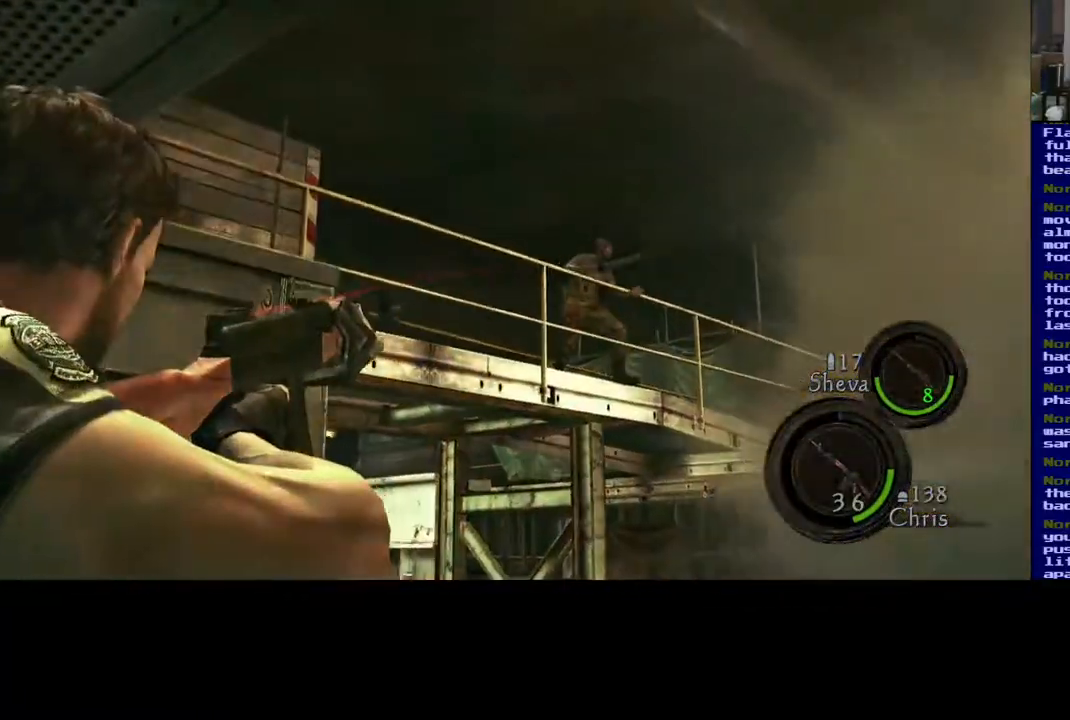
{"dt_ms": 1000, "buttons": [], "left_stick": "center", "right_stick": "down-left"}
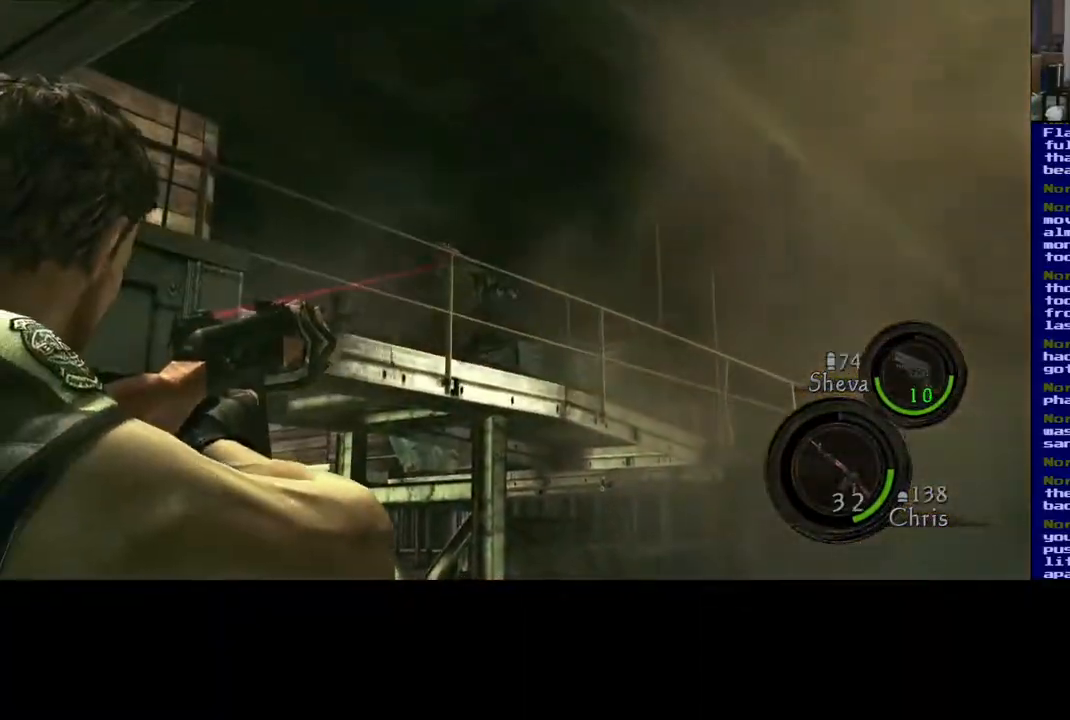
{"dt_ms": 1000, "buttons": [], "left_stick": "center", "right_stick": "center", "events": [[150, "right_stick", "center"], [333, "right_stick", "up-left"], [483, "right_stick", "center"]]}
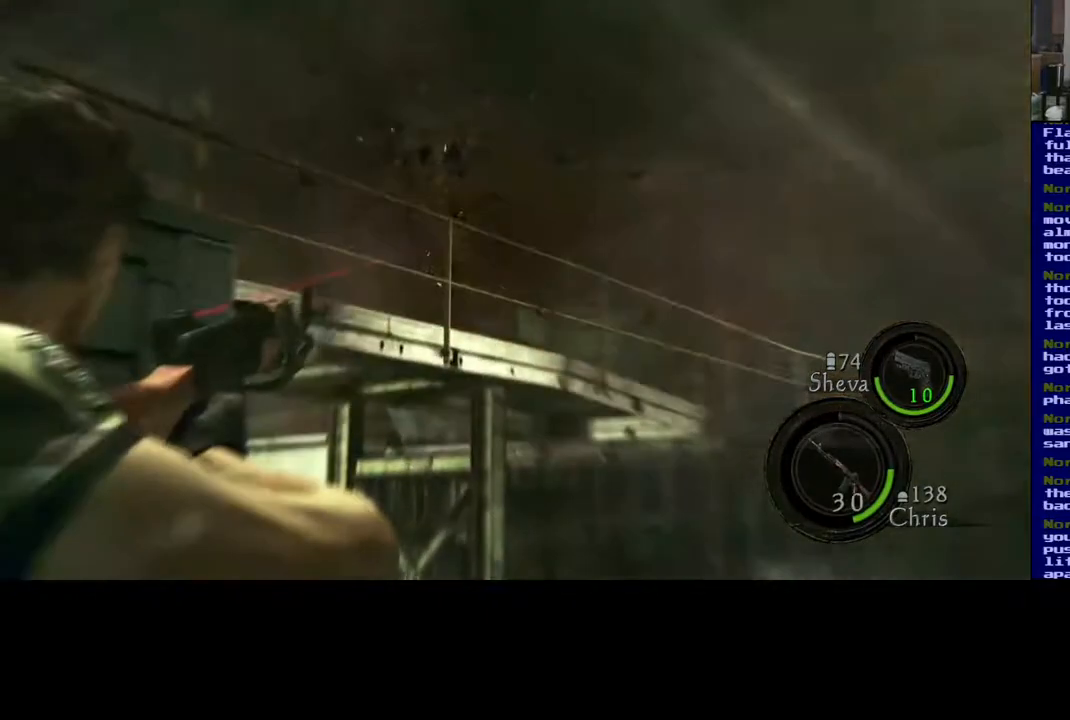
{"dt_ms": 500, "buttons": [], "left_stick": "center", "right_stick": "center", "events": []}